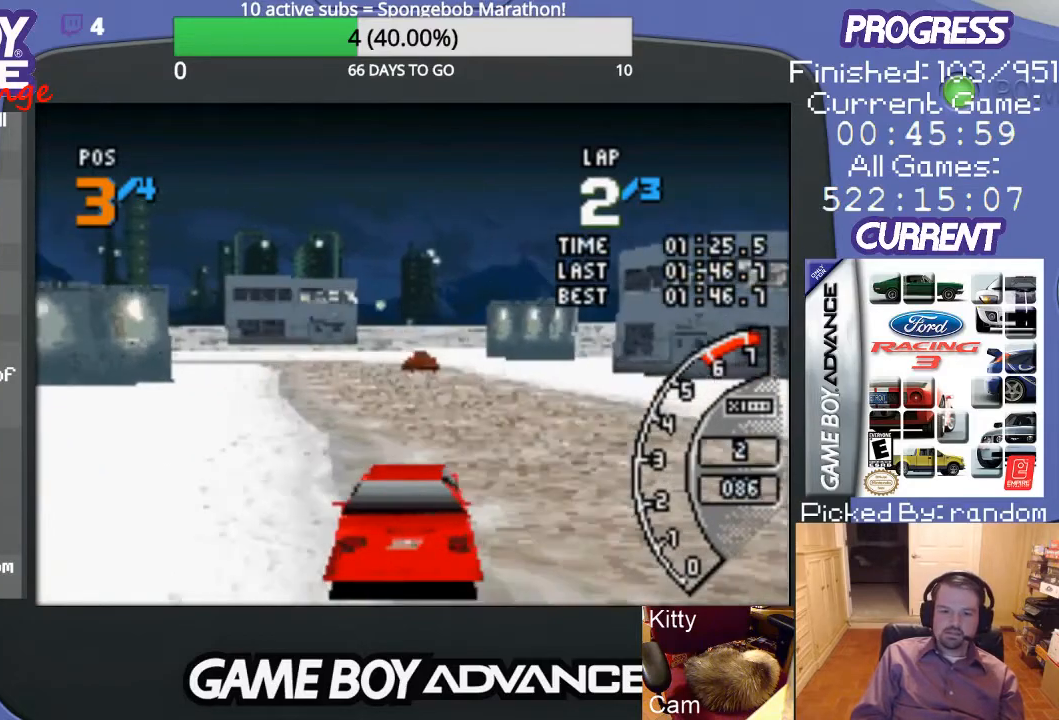
Gameplay with a controller (Nintendo layout); each line is a JSON object with the inputs held at the frame after it. "events" lists button and stick changes between this image and that frame as [ms after this image, input, new state], when the widget could be followed in between. Not read: L3 R3.
{"buttons": ["A"], "events": [[67, "DPAD_LEFT", "down"], [233, "DPAD_LEFT", "up"]]}
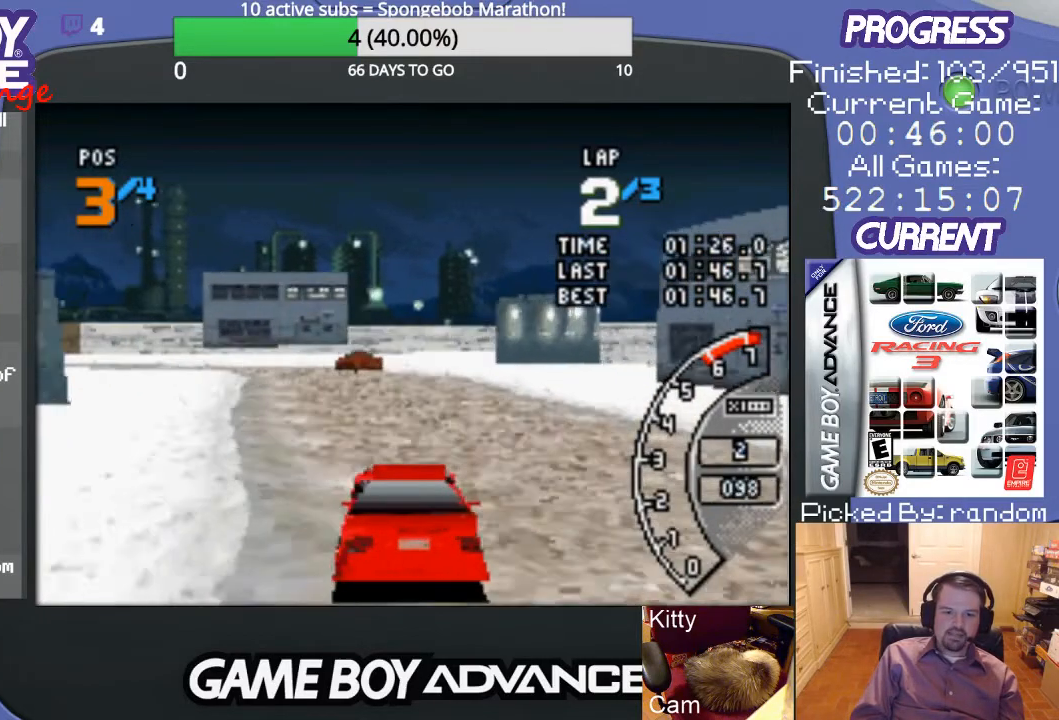
{"buttons": ["A", "DPAD_LEFT"], "events": [[300, "DPAD_LEFT", "down"]]}
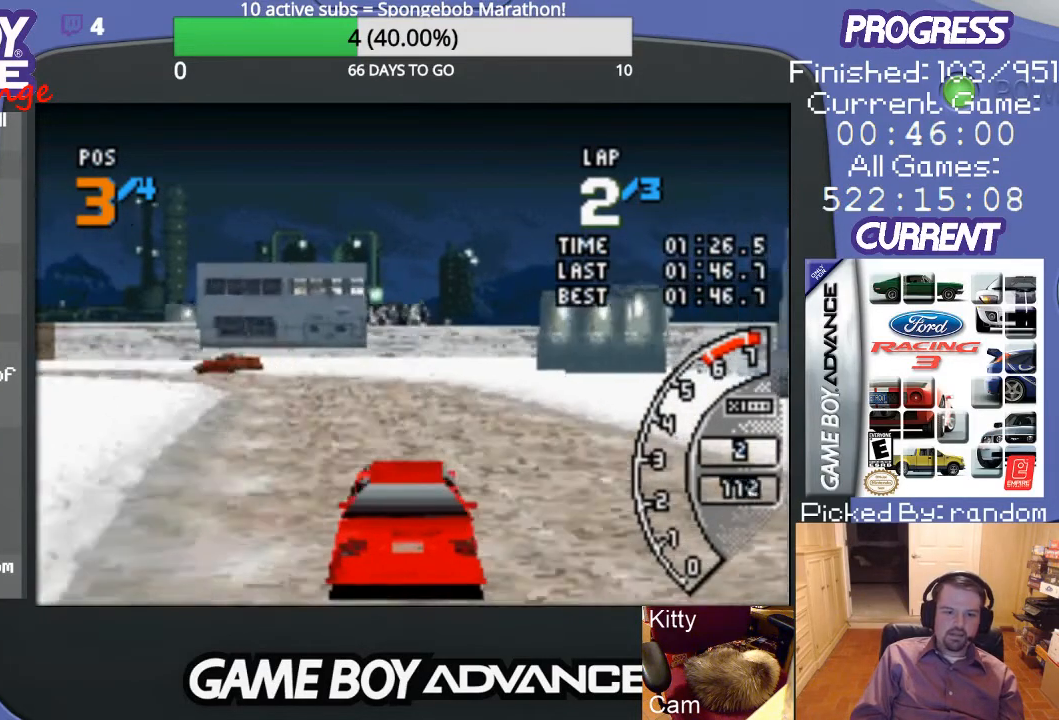
{"buttons": ["A", "DPAD_LEFT"], "events": [[33, "DPAD_LEFT", "up"], [133, "DPAD_LEFT", "down"], [300, "DPAD_LEFT", "up"], [400, "DPAD_LEFT", "down"]]}
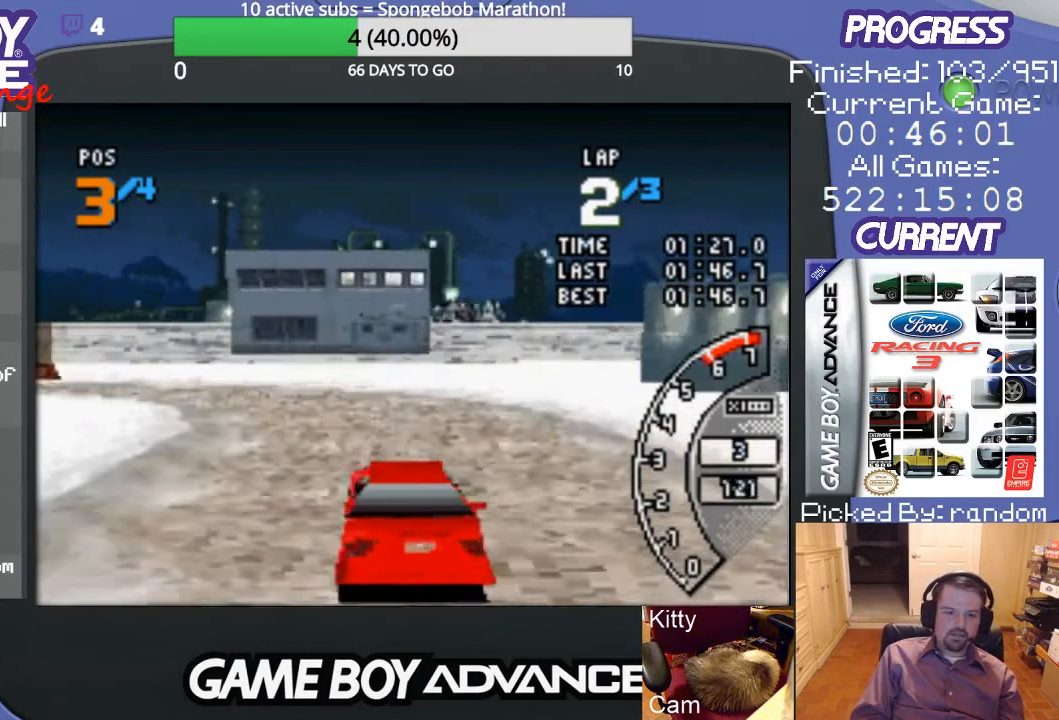
{"buttons": ["DPAD_LEFT"], "events": [[233, "A", "up"], [300, "B", "down"], [400, "B", "up"]]}
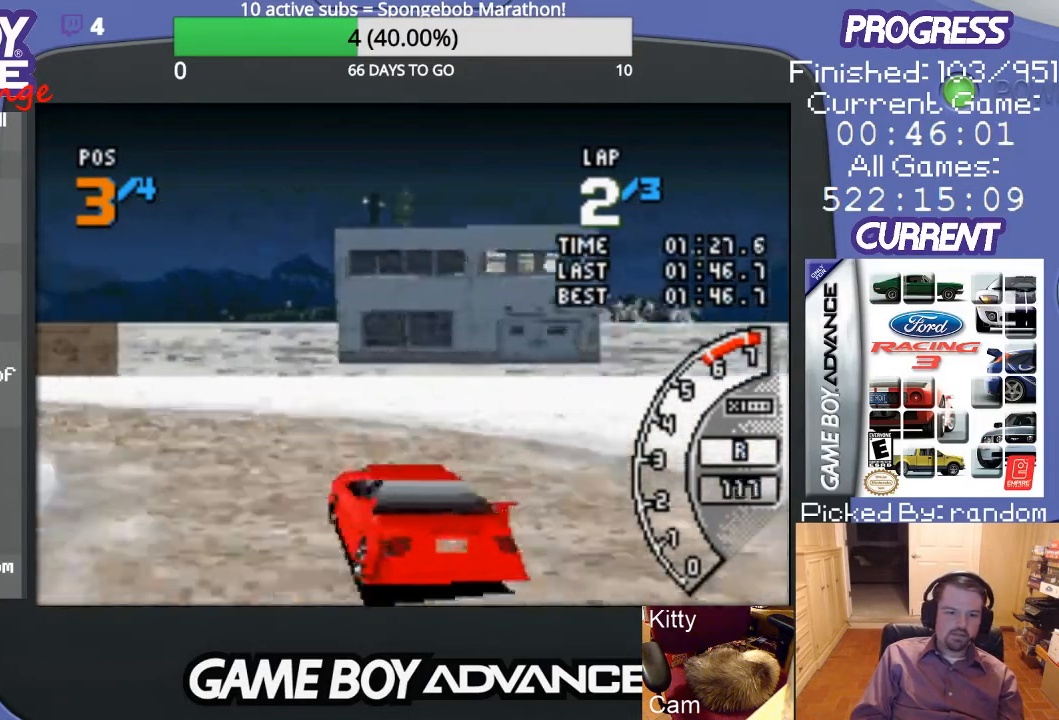
{"buttons": ["DPAD_LEFT"], "events": []}
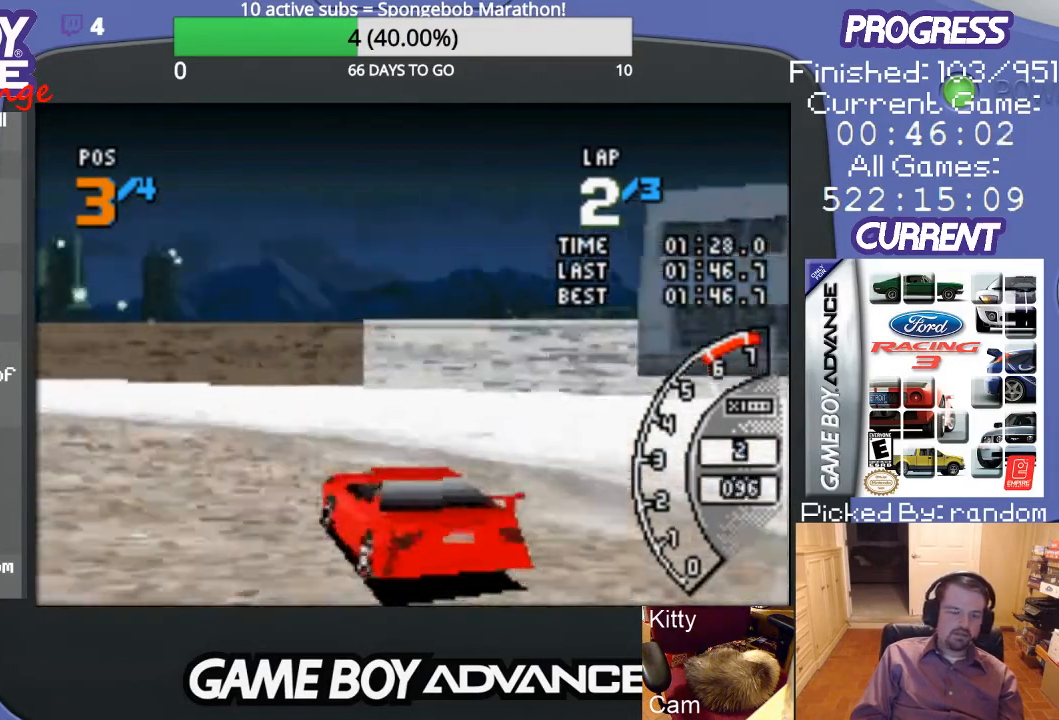
{"buttons": ["A", "DPAD_LEFT"], "events": [[33, "A", "down"]]}
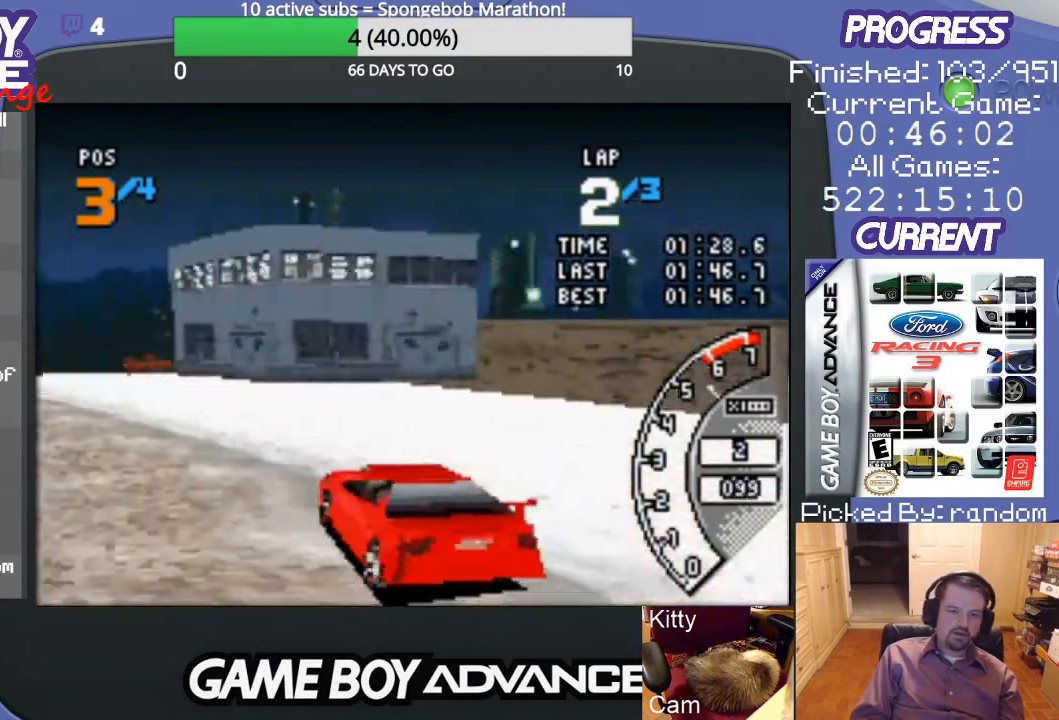
{"buttons": ["A"], "events": [[367, "DPAD_LEFT", "up"]]}
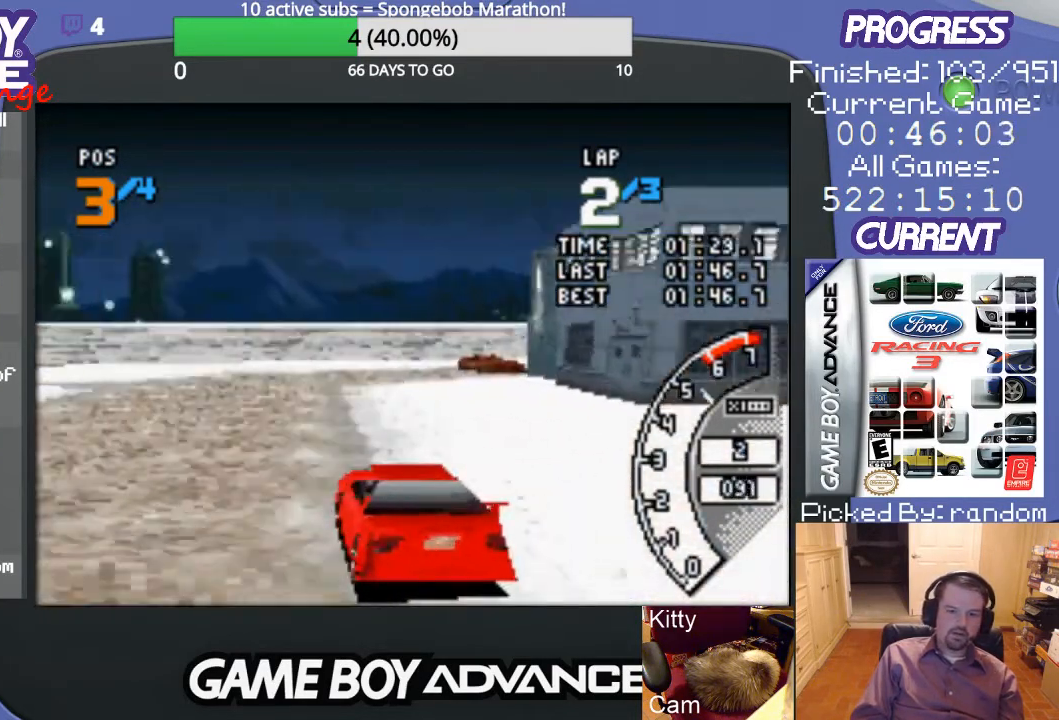
{"buttons": ["A", "DPAD_RIGHT"], "events": [[200, "DPAD_RIGHT", "down"], [367, "DPAD_RIGHT", "up"], [433, "DPAD_RIGHT", "down"]]}
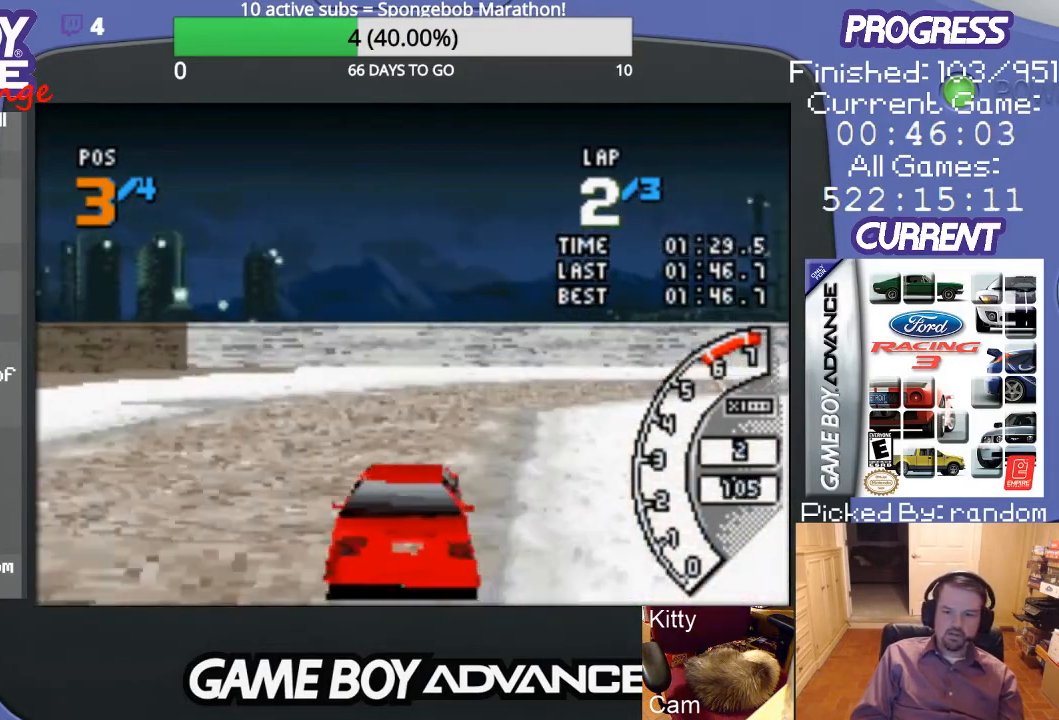
{"buttons": ["DPAD_UP", "DPAD_RIGHT"], "events": [[133, "A", "up"], [233, "B", "down"], [433, "DPAD_UP", "down"], [500, "B", "up"]]}
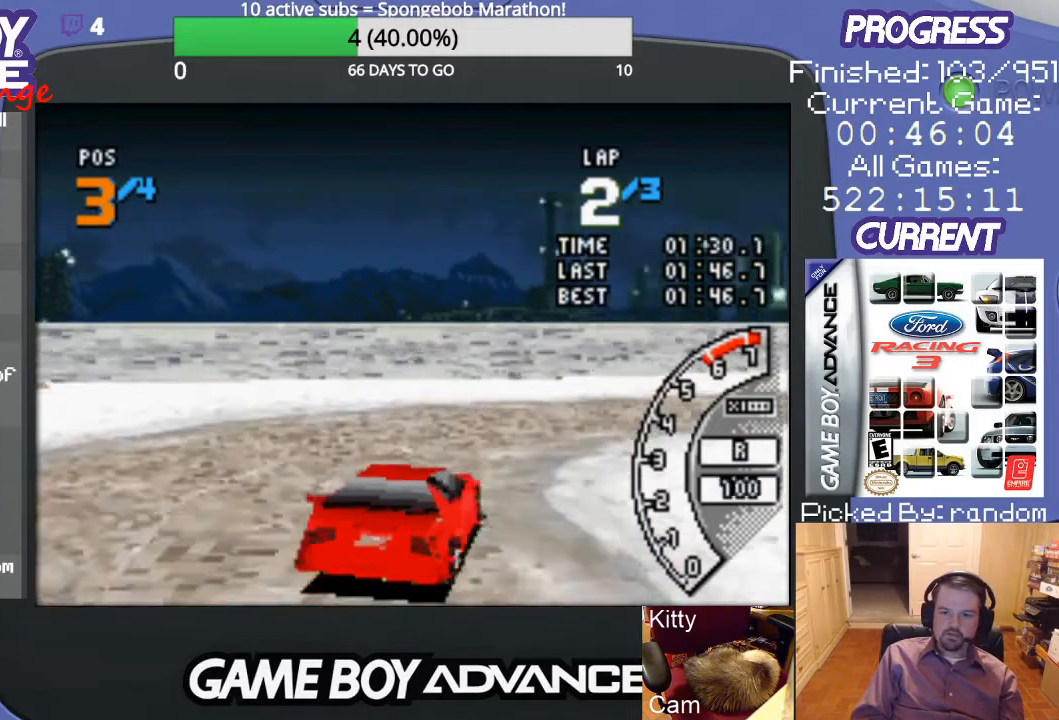
{"buttons": ["DPAD_RIGHT"], "events": [[67, "A", "down"], [133, "DPAD_UP", "up"], [233, "DPAD_UP", "down"], [267, "DPAD_UP", "up"], [467, "A", "up"]]}
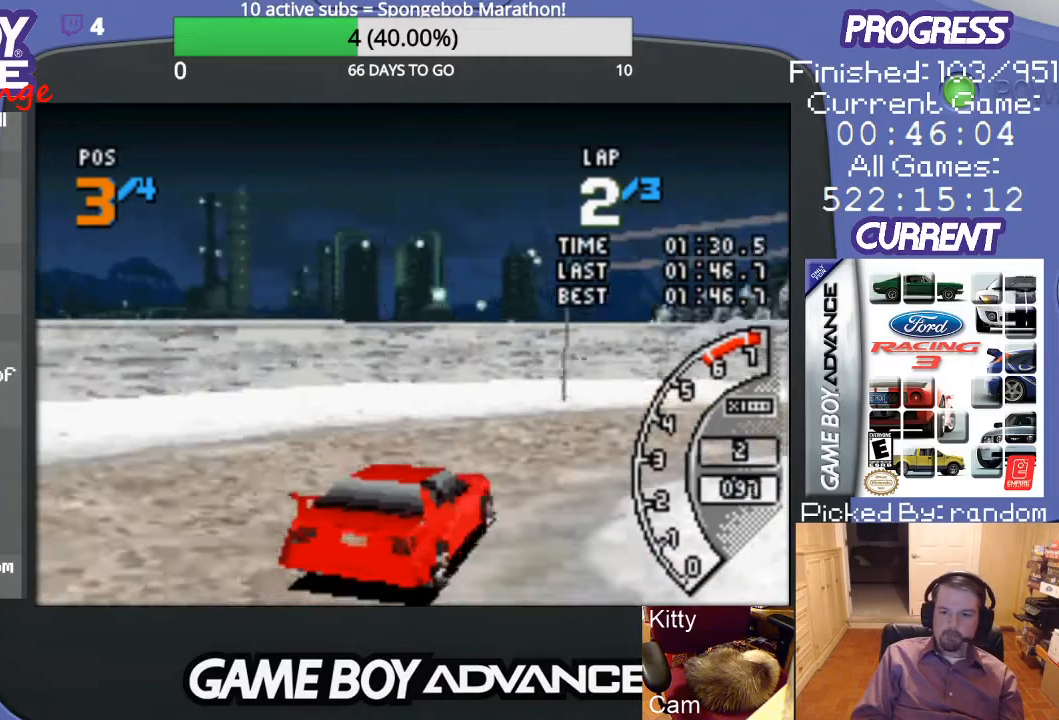
{"buttons": ["A", "DPAD_RIGHT"], "events": [[33, "A", "down"], [100, "A", "up"], [200, "A", "down"], [267, "A", "up"], [333, "A", "down"]]}
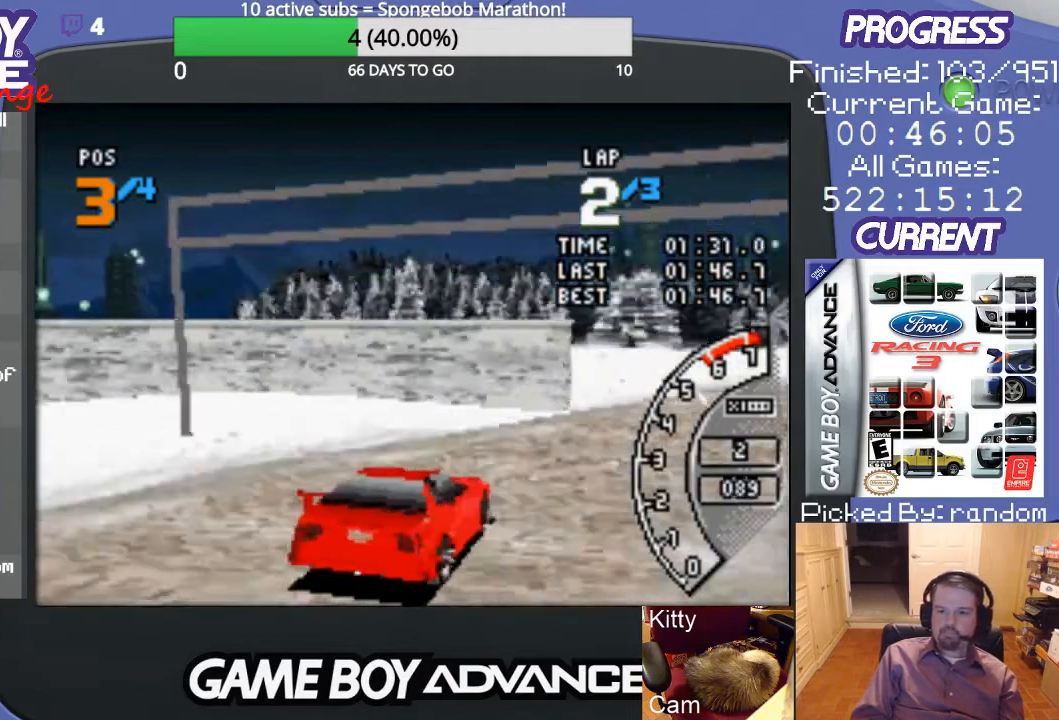
{"buttons": ["A"], "events": [[400, "DPAD_RIGHT", "up"]]}
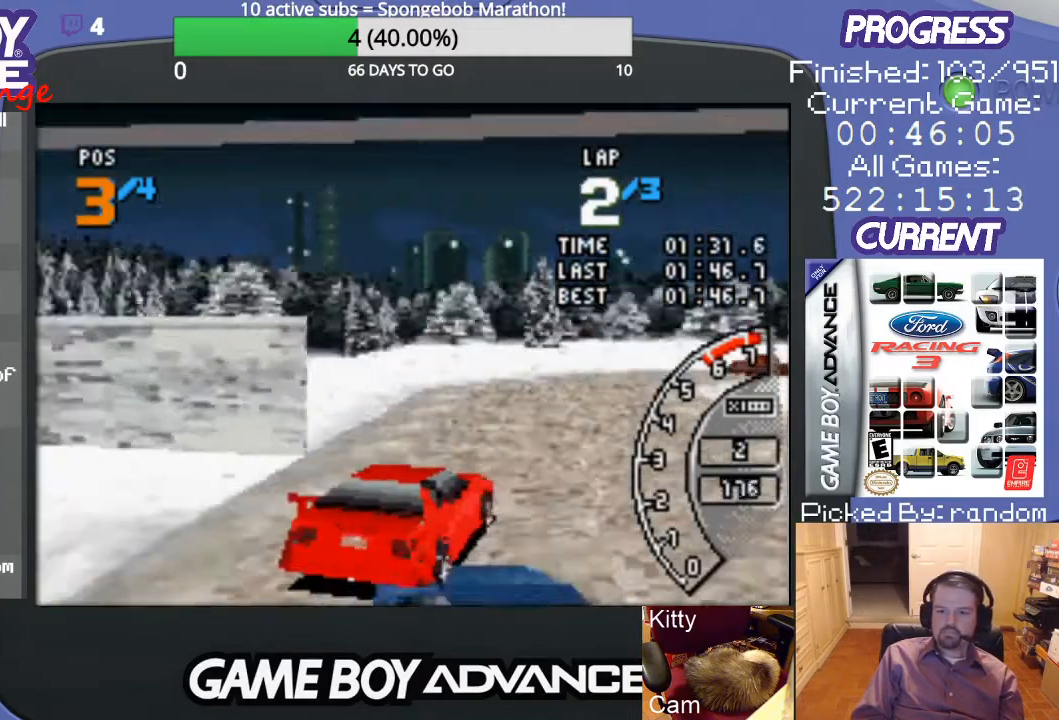
{"buttons": ["A", "DPAD_RIGHT"], "events": [[467, "DPAD_RIGHT", "down"]]}
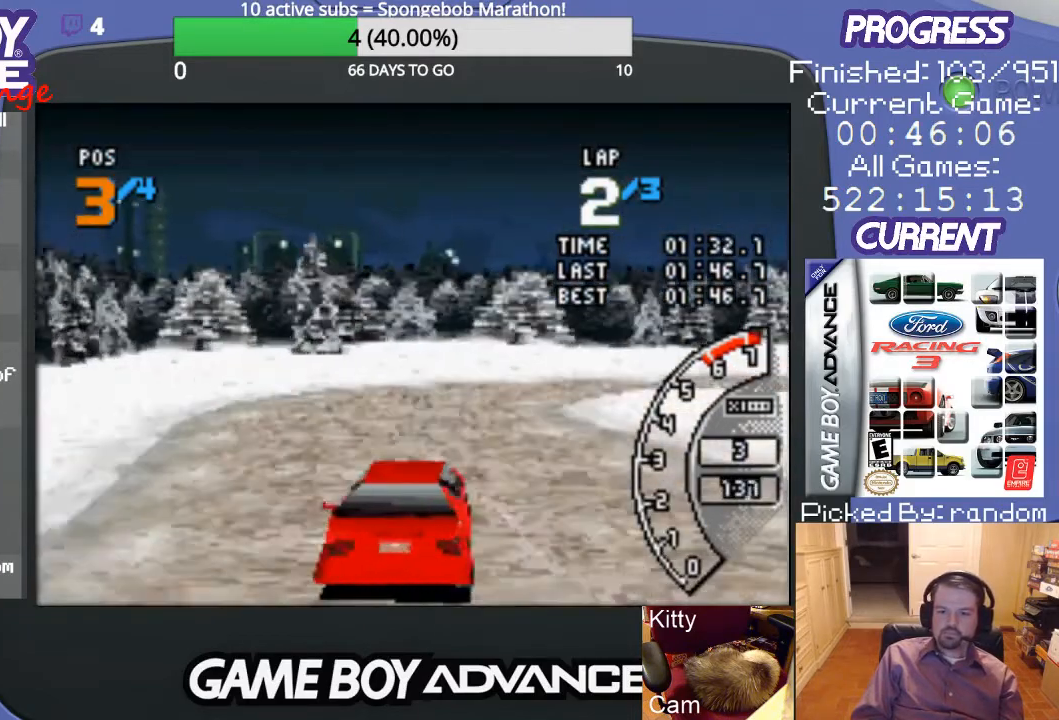
{"buttons": ["A", "B", "DPAD_RIGHT"], "events": [[33, "DPAD_UP", "down"], [167, "DPAD_UP", "up"], [500, "B", "down"]]}
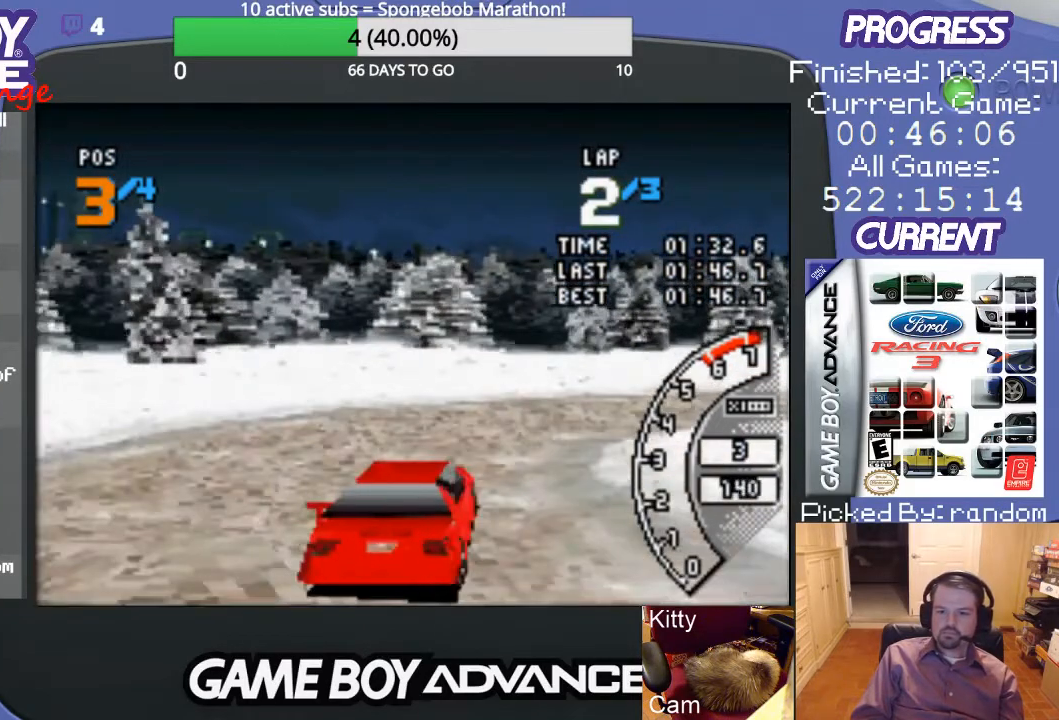
{"buttons": ["DPAD_RIGHT"], "events": [[33, "A", "up"], [233, "B", "up"]]}
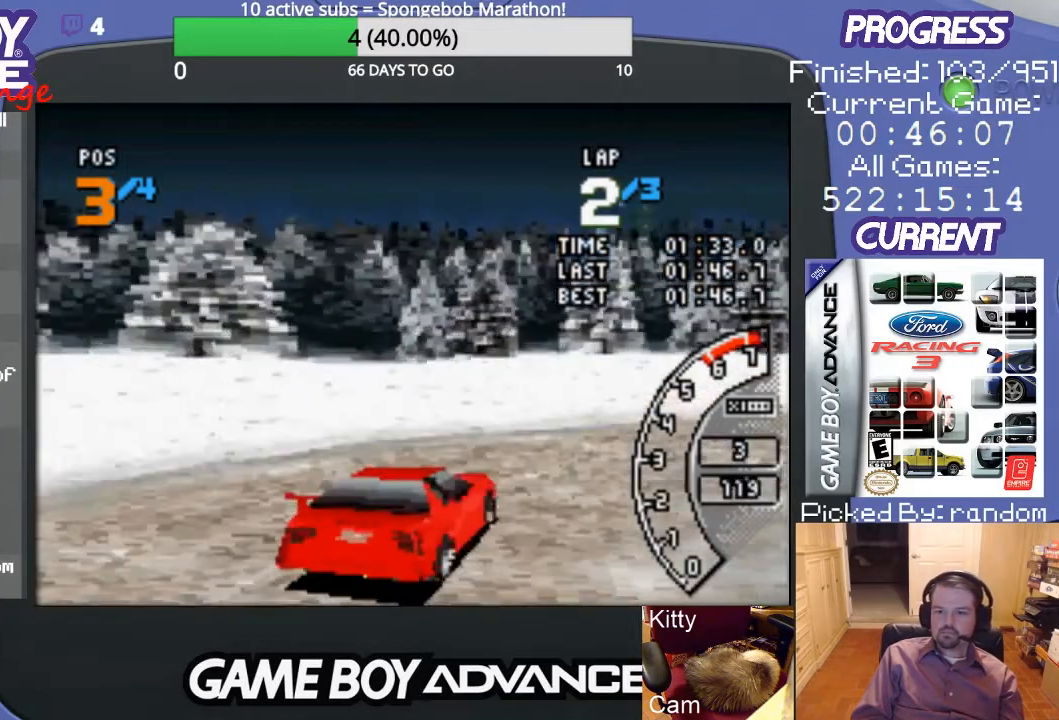
{"buttons": ["A", "DPAD_RIGHT"], "events": [[367, "A", "down"]]}
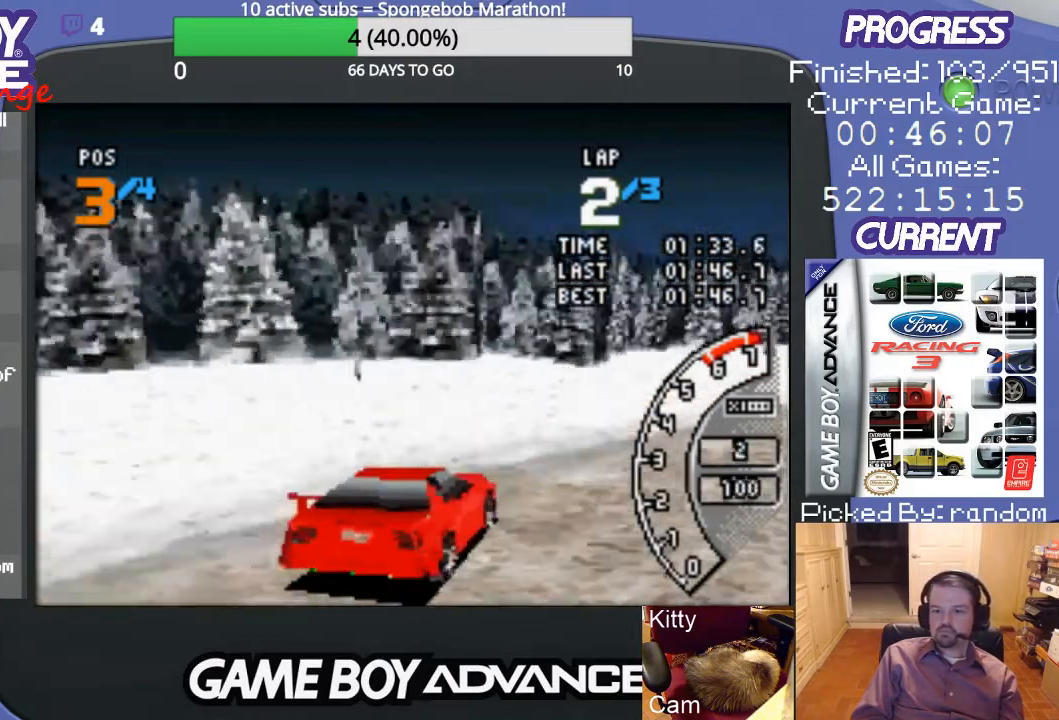
{"buttons": ["A", "DPAD_RIGHT"], "events": []}
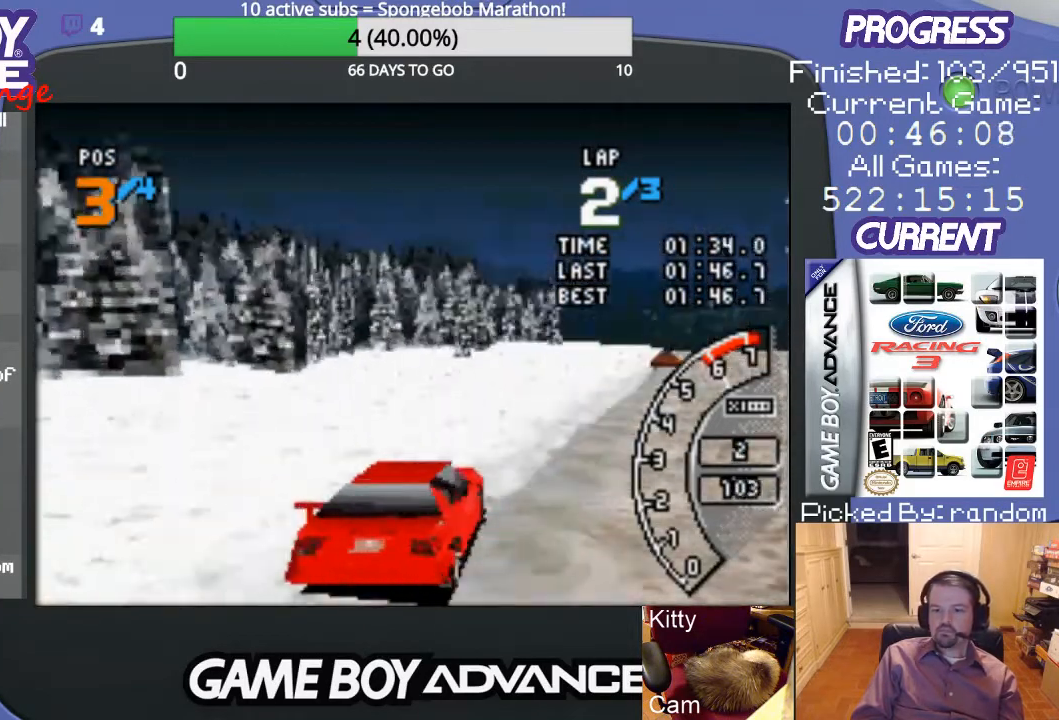
{"buttons": ["A", "DPAD_LEFT"], "events": [[100, "DPAD_RIGHT", "up"], [467, "DPAD_LEFT", "down"]]}
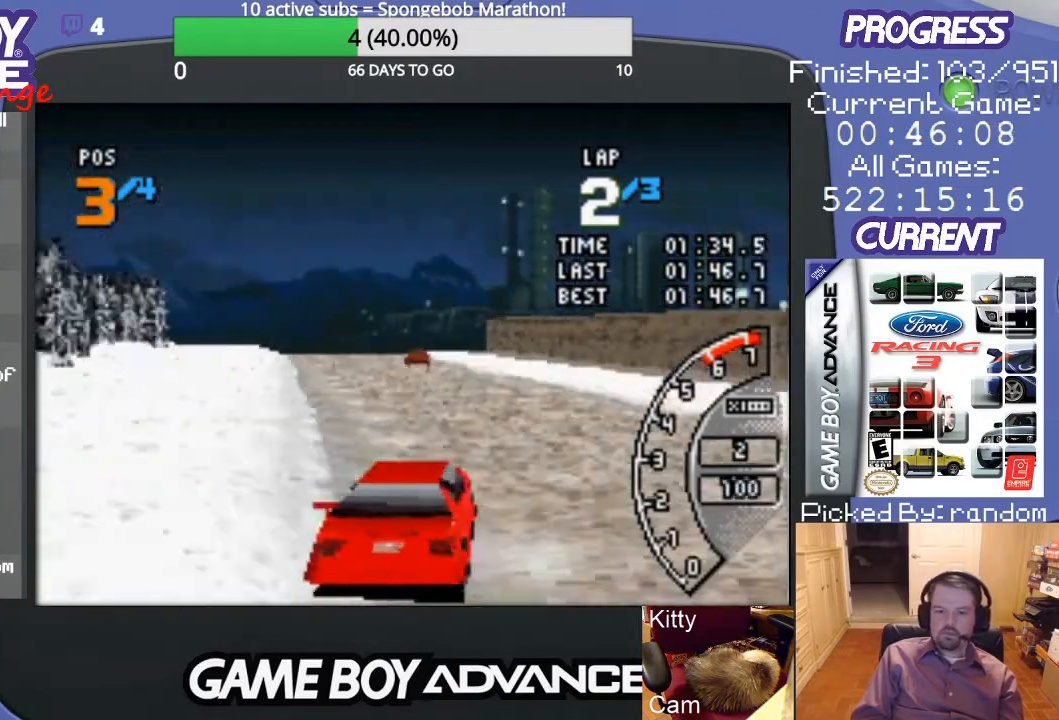
{"buttons": ["A", "DPAD_LEFT"], "events": [[133, "DPAD_LEFT", "up"], [333, "DPAD_LEFT", "down"]]}
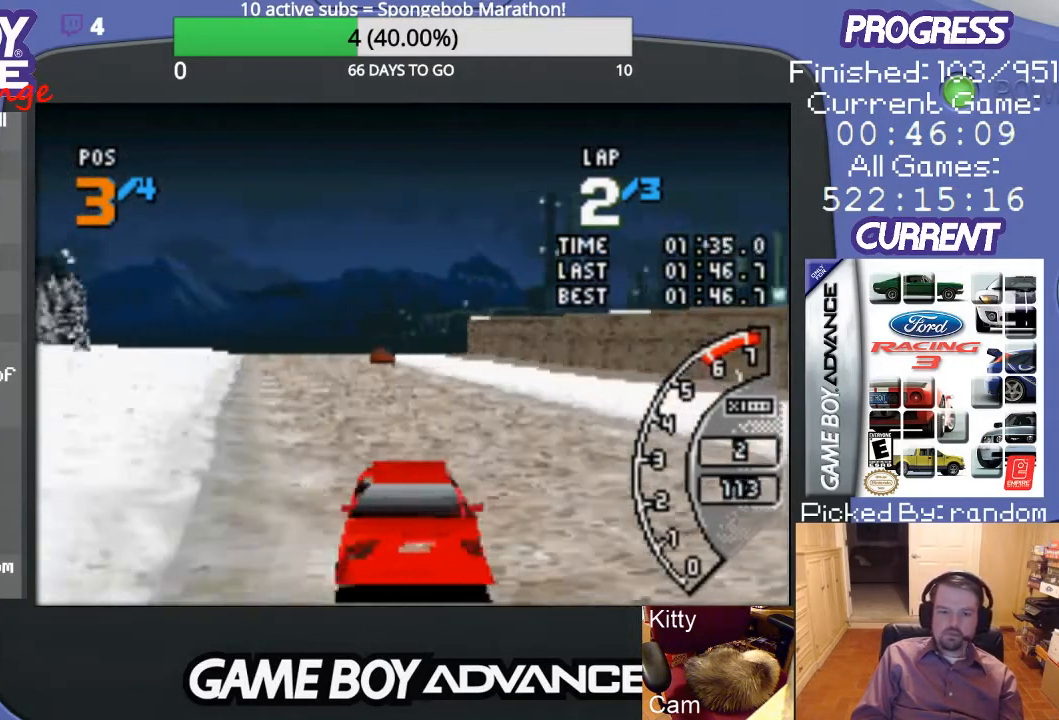
{"buttons": ["A"], "events": [[33, "DPAD_LEFT", "up"]]}
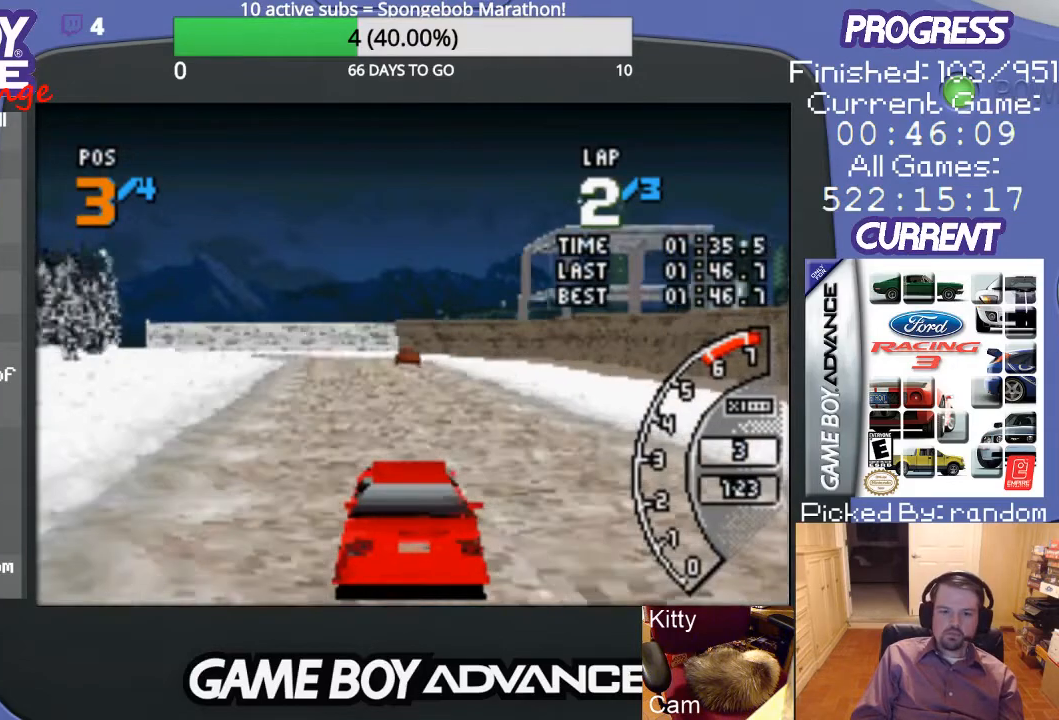
{"buttons": ["A"], "events": [[267, "DPAD_LEFT", "down"], [400, "DPAD_LEFT", "up"]]}
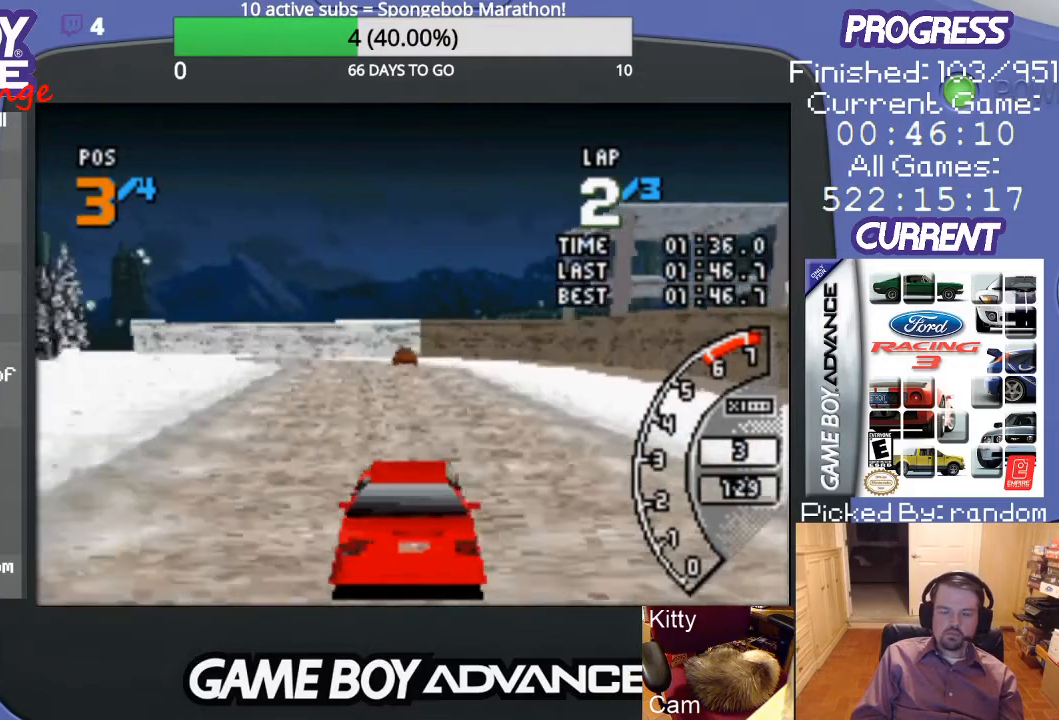
{"buttons": ["A"], "events": []}
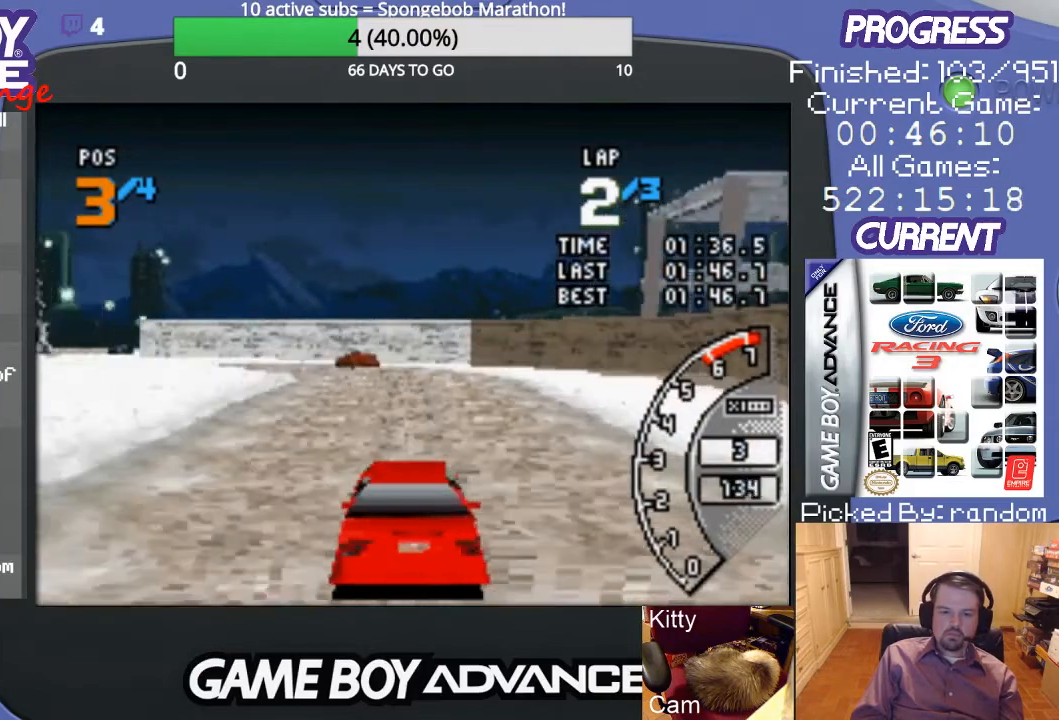
{"buttons": ["A", "DPAD_LEFT"], "events": [[400, "DPAD_LEFT", "down"]]}
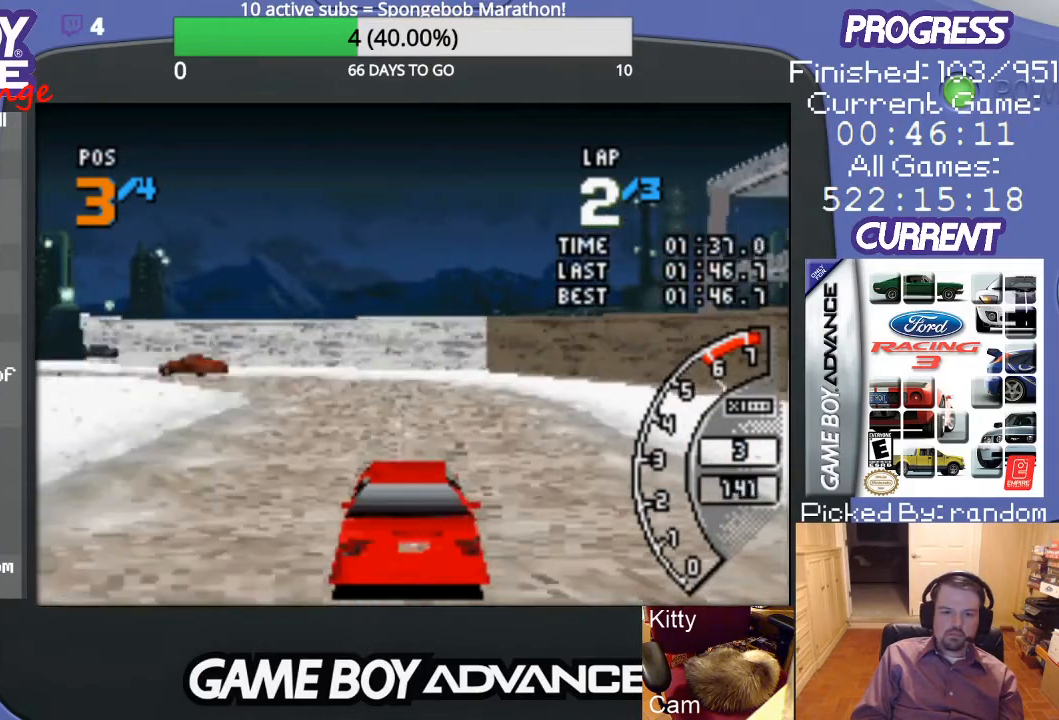
{"buttons": ["DPAD_LEFT"], "events": [[300, "A", "up"], [400, "B", "down"], [467, "B", "up"]]}
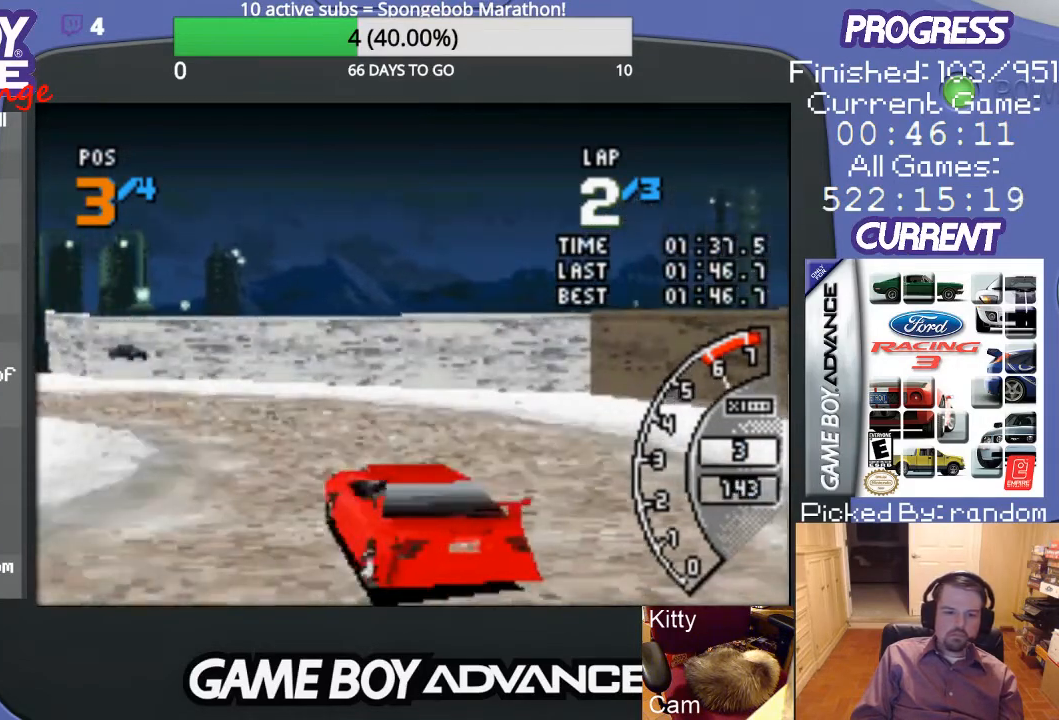
{"buttons": ["DPAD_LEFT"], "events": []}
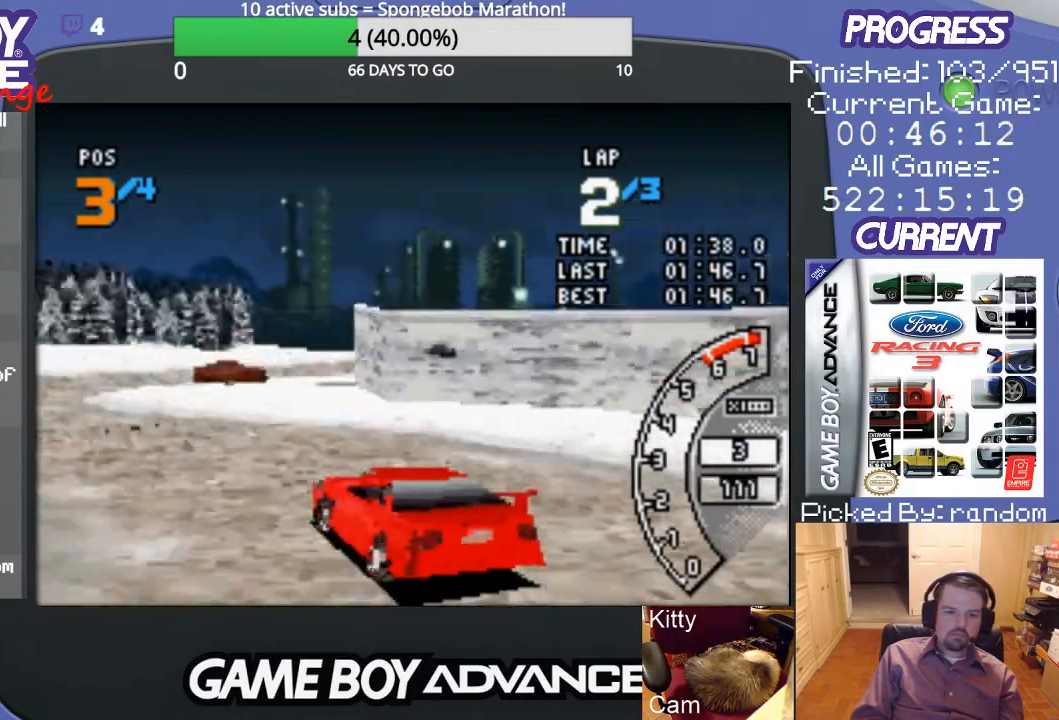
{"buttons": ["DPAD_UP", "DPAD_RIGHT"], "events": [[233, "A", "down"], [267, "DPAD_UP", "down"], [333, "DPAD_LEFT", "up"], [333, "DPAD_UP", "up"], [400, "DPAD_RIGHT", "down"], [433, "DPAD_UP", "down"], [500, "A", "up"]]}
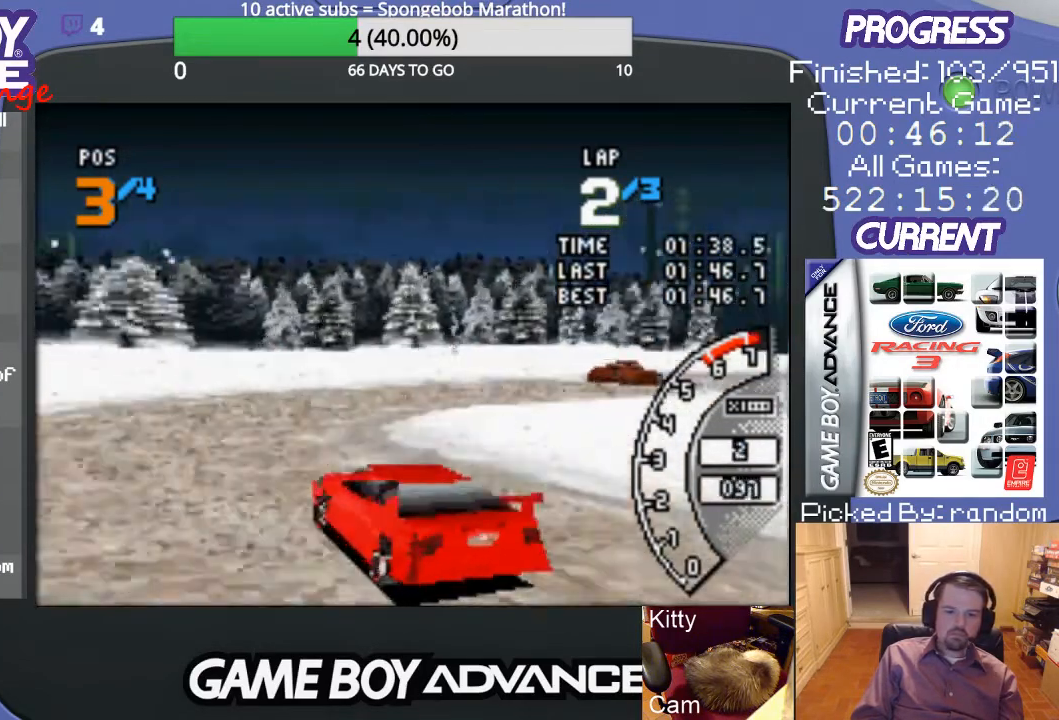
{"buttons": ["DPAD_RIGHT"], "events": [[133, "B", "down"], [133, "DPAD_UP", "up"], [267, "B", "up"], [367, "A", "down"], [500, "A", "up"]]}
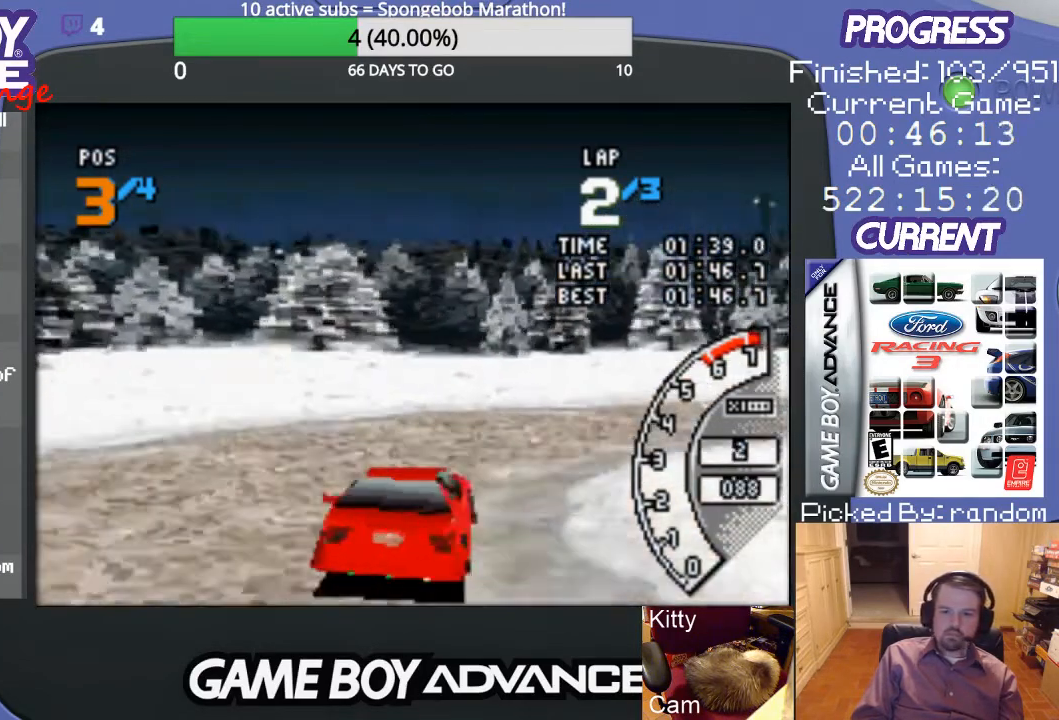
{"buttons": ["DPAD_RIGHT"], "events": []}
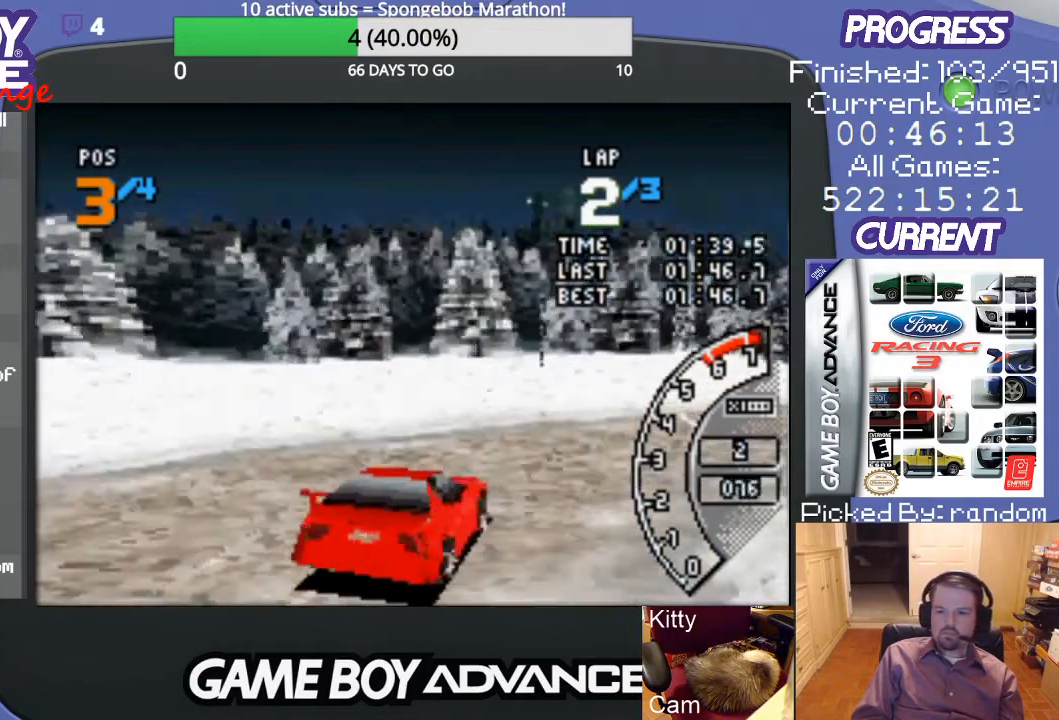
{"buttons": ["A", "DPAD_RIGHT"], "events": [[67, "A", "down"], [133, "A", "up"], [233, "A", "down"]]}